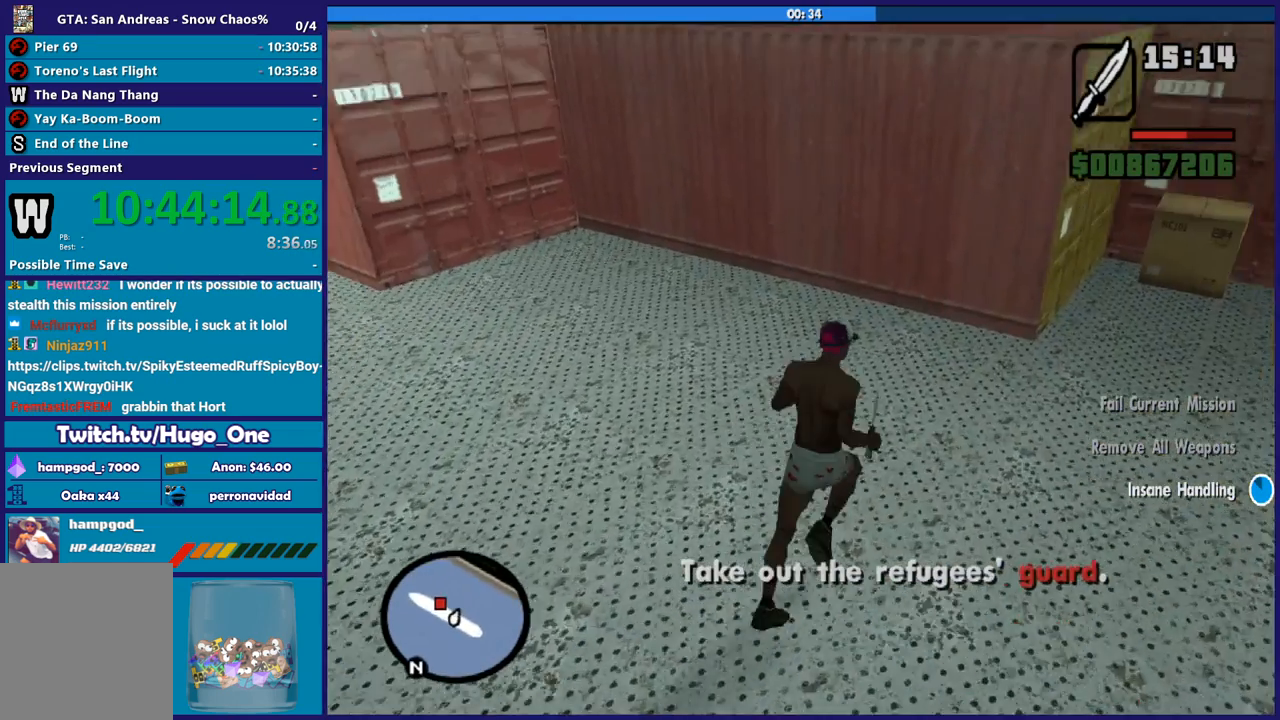
Gameplay with a controller (Xbox layout); each line is a JSON object with the inputs held at the frame after it. "button_events" lists button changes between this image and that frame as [ms after this image, input, new state], when the widget could be followed in between (sticks are given only as held states). This document gives stick clicks only as held states, not as events.
{"buttons": ["X"], "left_stick": "center", "right_stick": "center", "button_events": [[67, "X", "up"], [134, "X", "down"], [234, "X", "up"], [334, "X", "down"], [434, "X", "up"], [501, "X", "down"]]}
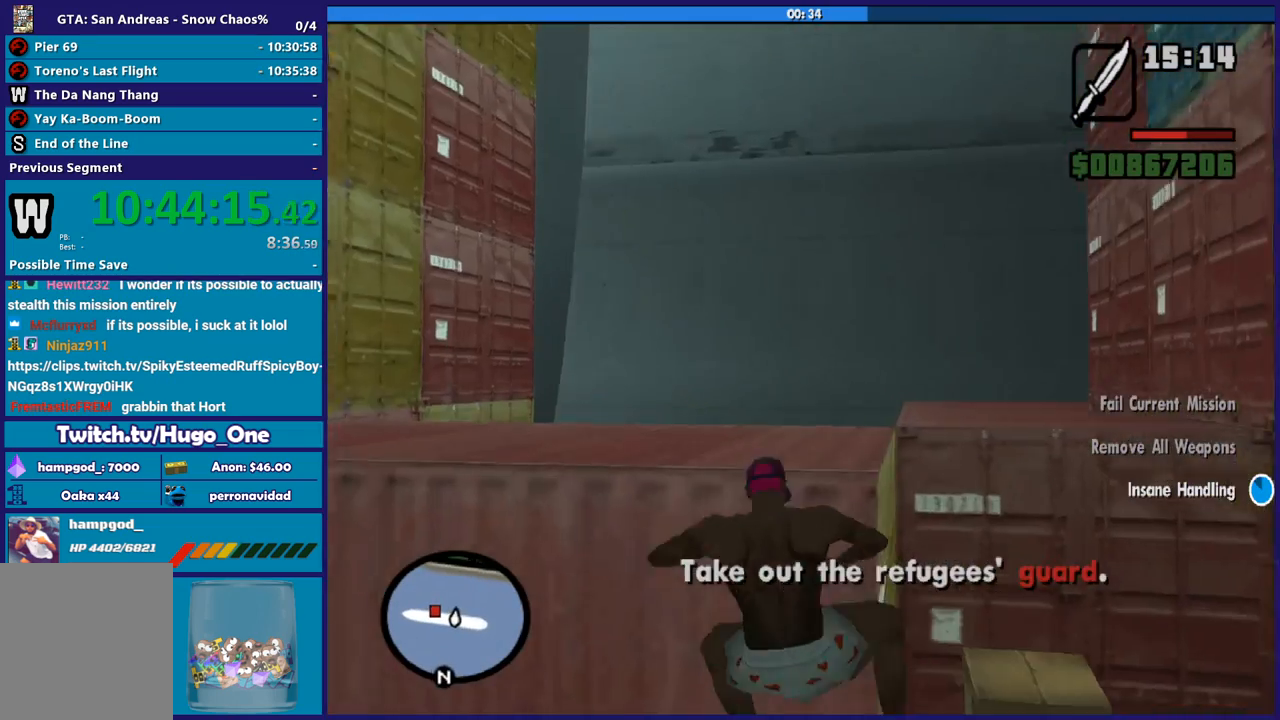
{"buttons": [], "left_stick": "up", "right_stick": "center", "button_events": [[133, "X", "up"], [200, "X", "down"], [334, "X", "up"], [400, "X", "down"], [500, "X", "up"]]}
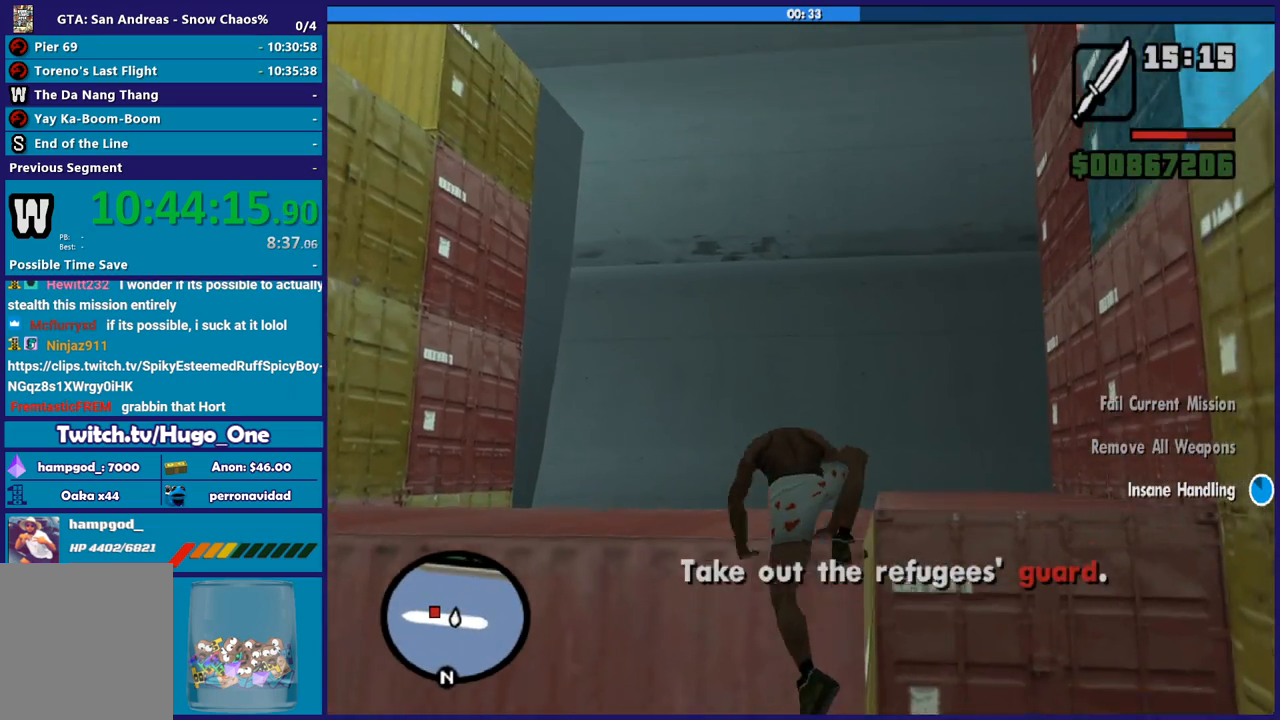
{"buttons": [], "left_stick": "up", "right_stick": "down", "button_events": []}
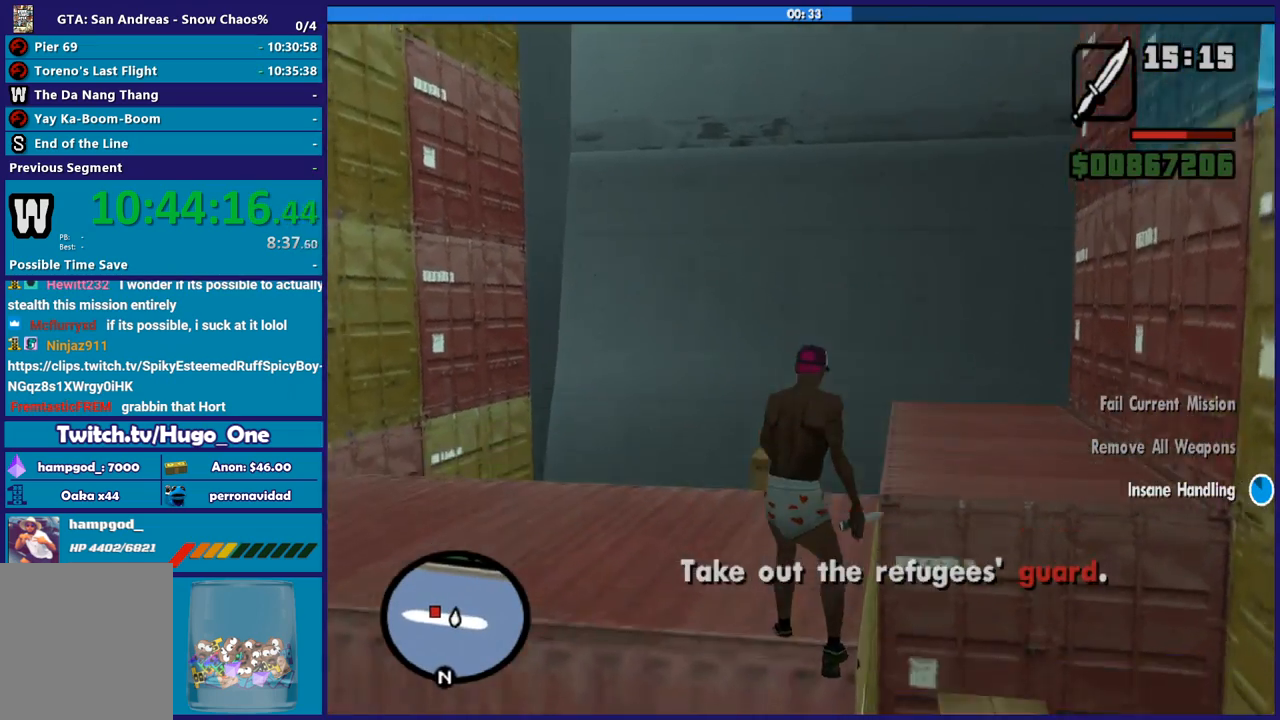
{"buttons": [], "left_stick": "up", "right_stick": "down-left", "button_events": []}
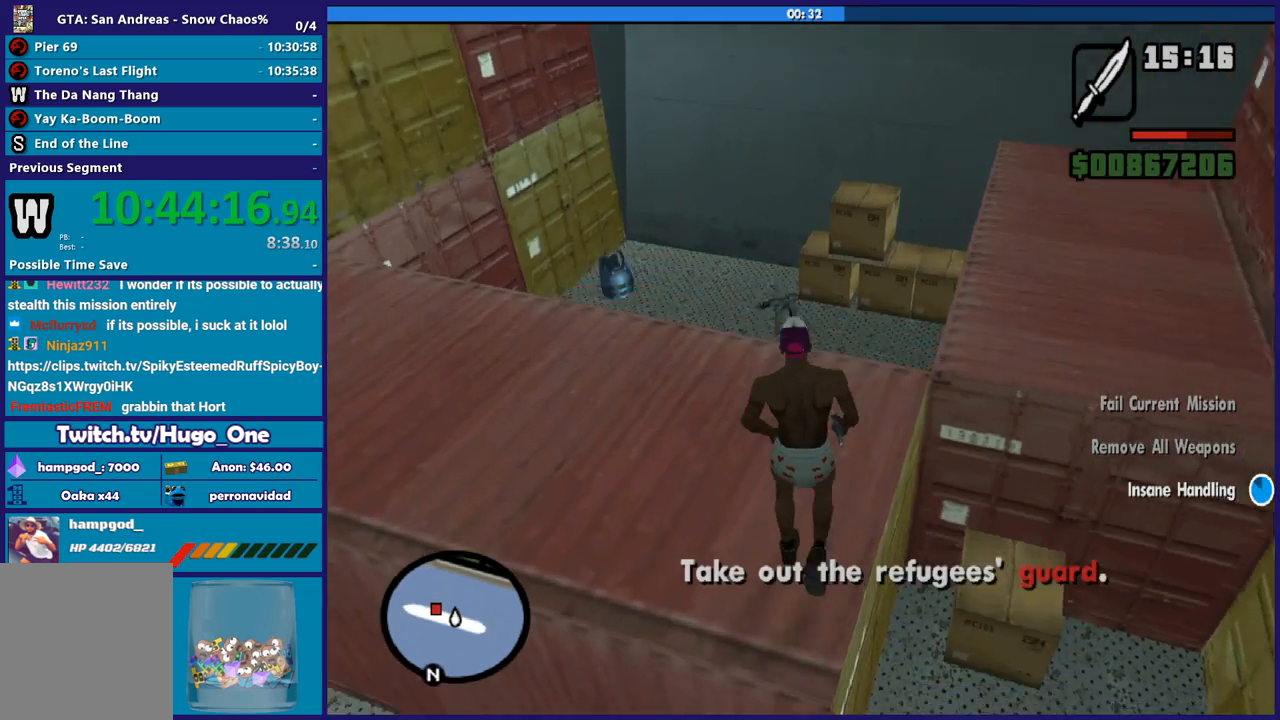
{"buttons": [], "left_stick": "up", "right_stick": "center", "button_events": []}
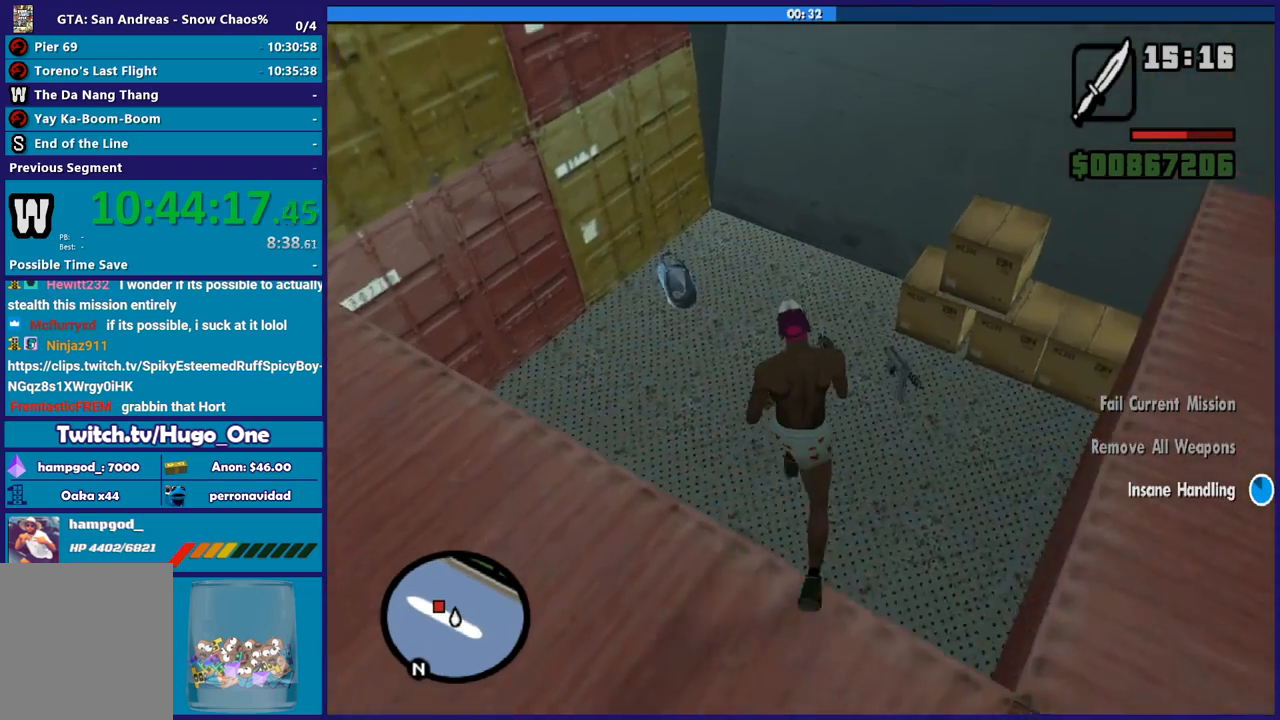
{"buttons": [], "left_stick": "up-right", "right_stick": "center", "button_events": []}
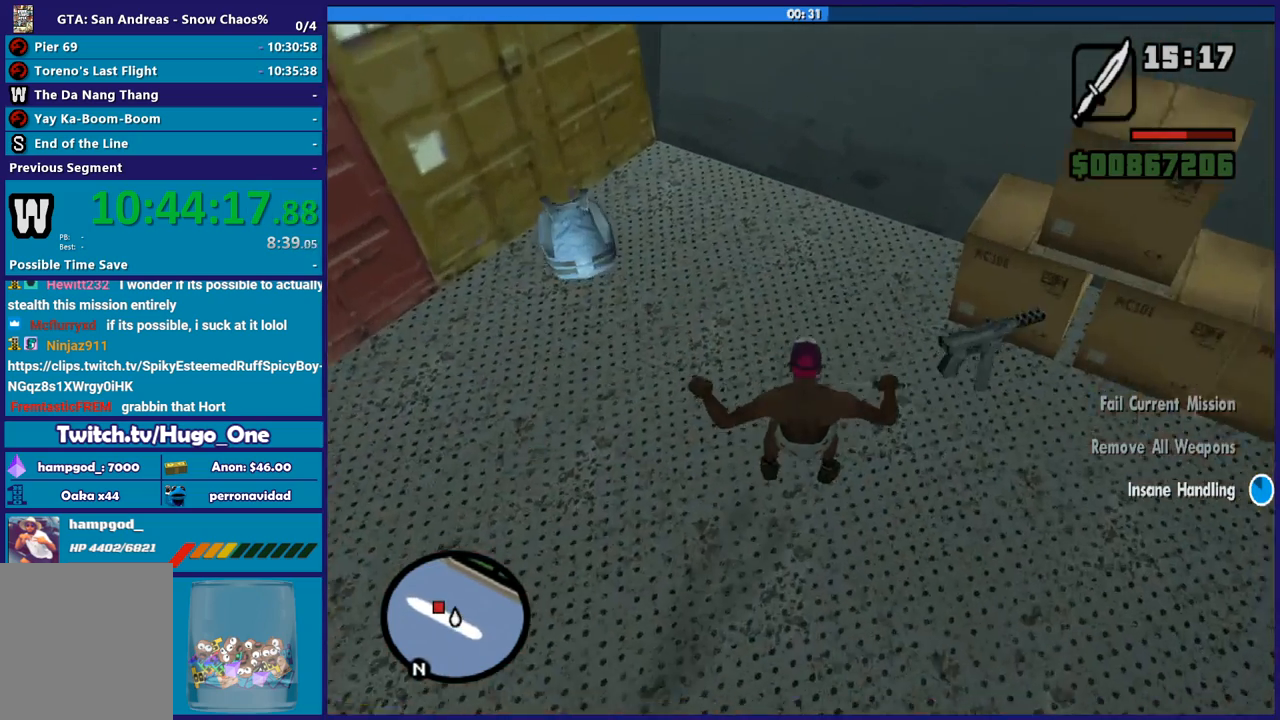
{"buttons": [], "left_stick": "up-left", "right_stick": "left", "button_events": []}
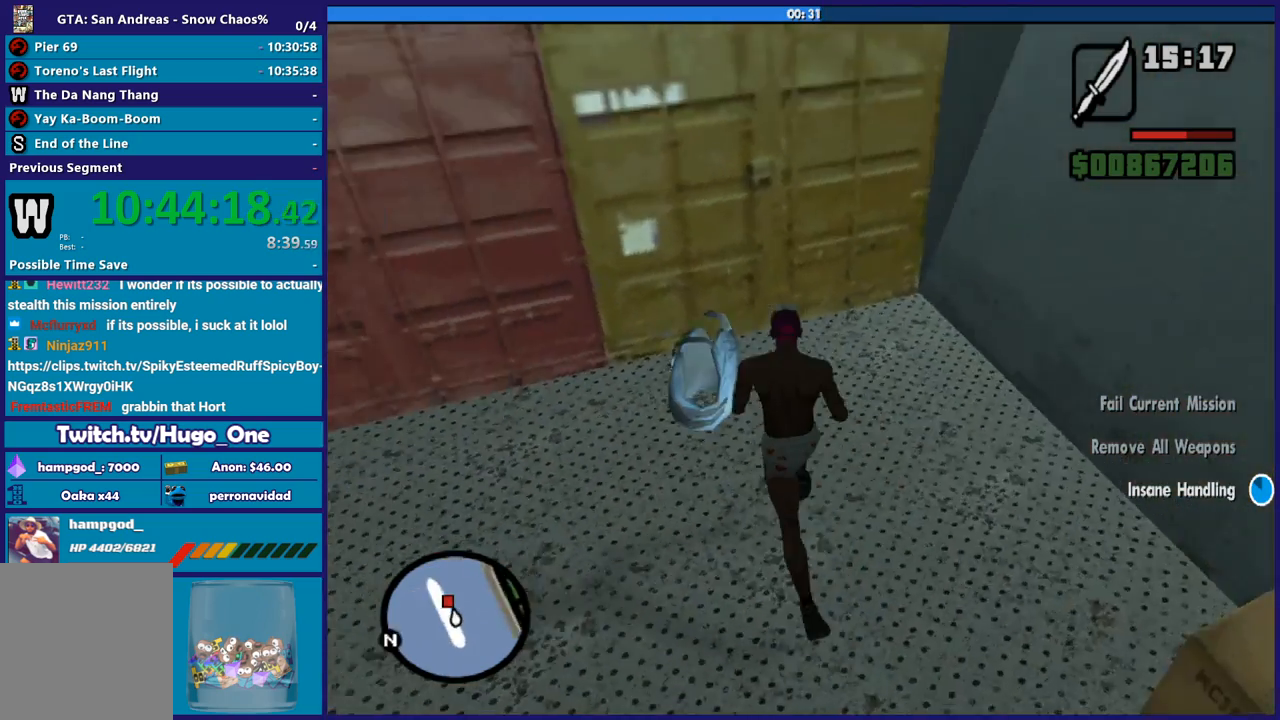
{"buttons": [], "left_stick": "left", "right_stick": "center", "button_events": []}
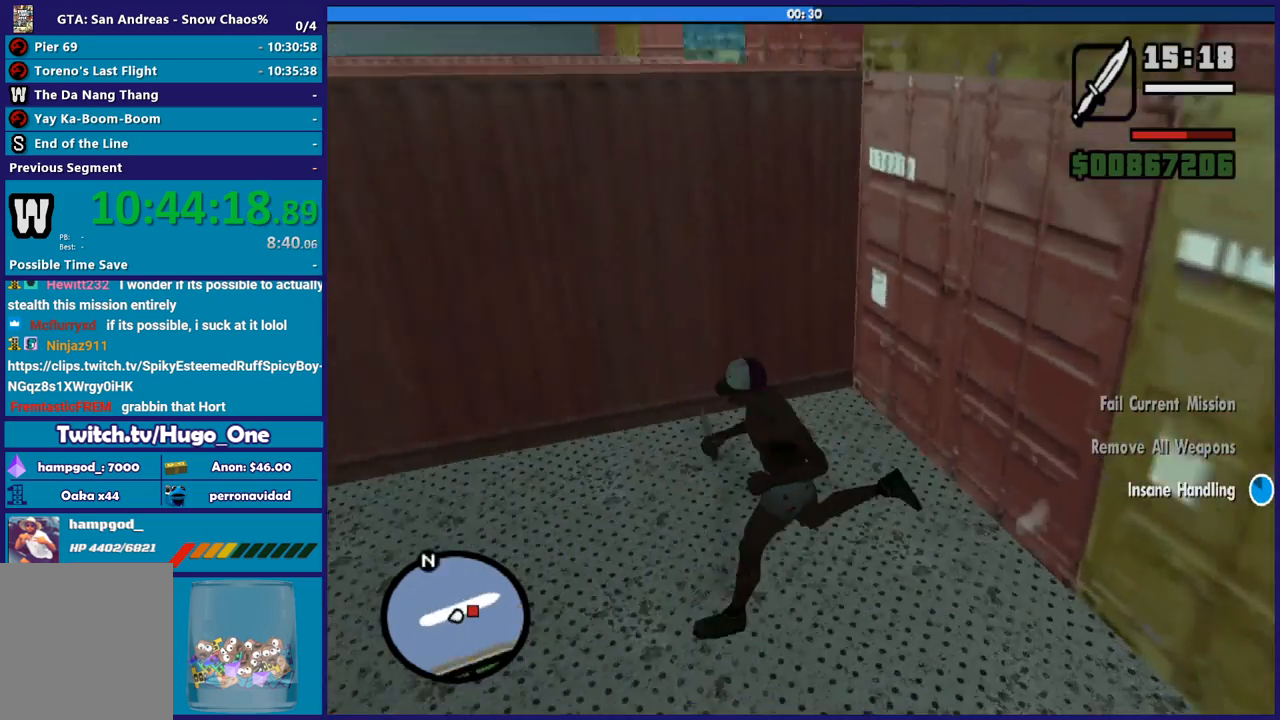
{"buttons": [], "left_stick": "center", "right_stick": "center"}
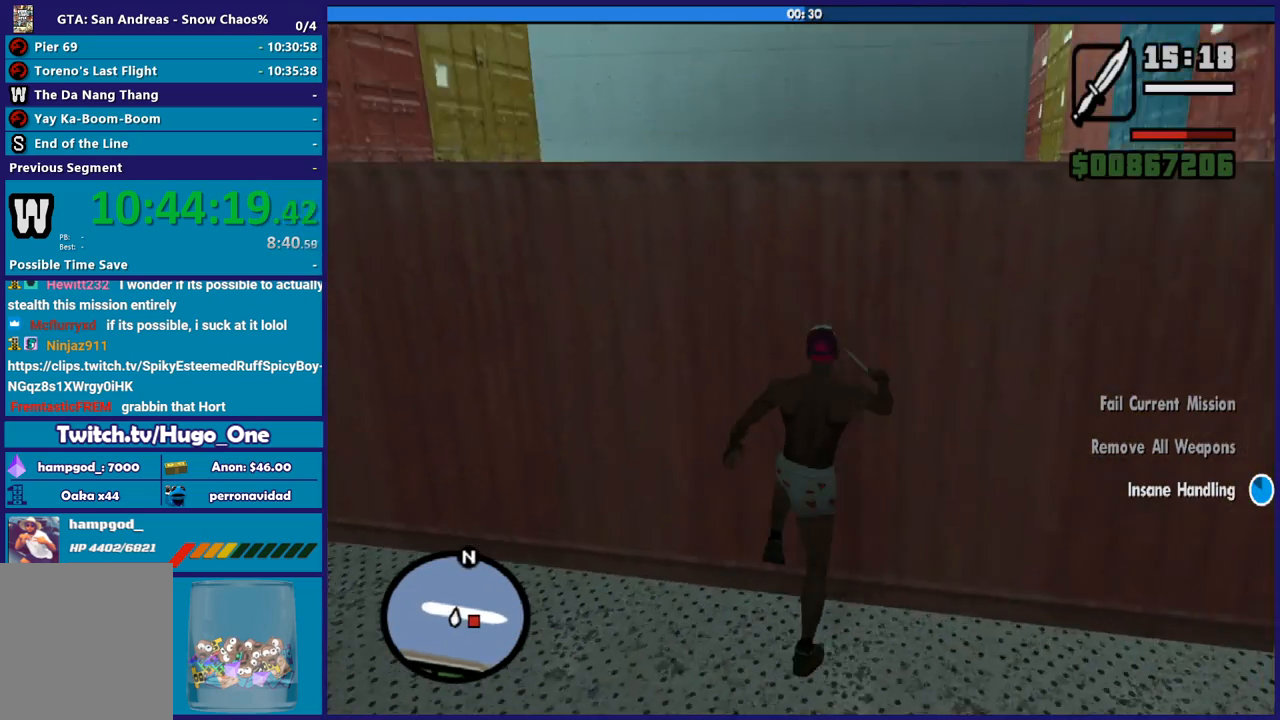
{"buttons": ["X"], "left_stick": "center", "right_stick": "center", "button_events": [[33, "X", "down"], [167, "X", "up"], [233, "X", "down"], [334, "X", "up"], [400, "X", "down"]]}
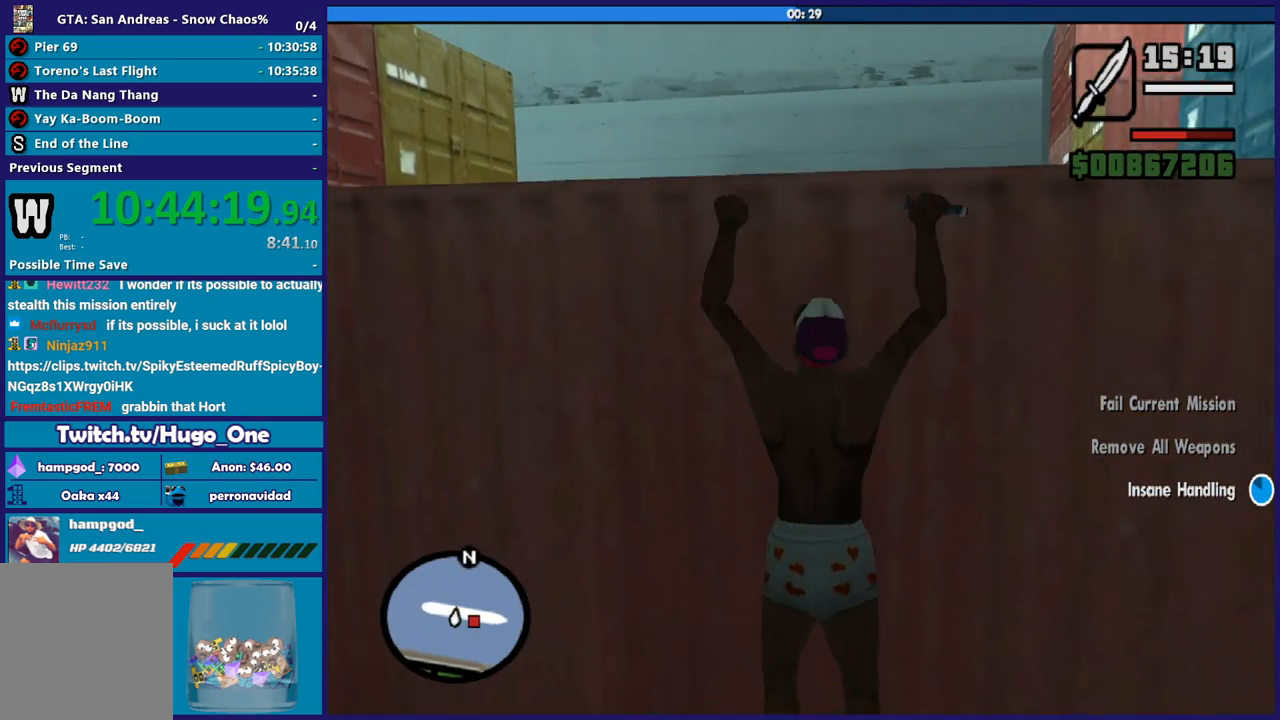
{"buttons": ["X"], "left_stick": "up", "right_stick": "center", "button_events": [[34, "X", "up"], [100, "X", "down"], [234, "X", "up"], [301, "X", "down"], [434, "X", "up"], [501, "X", "down"]]}
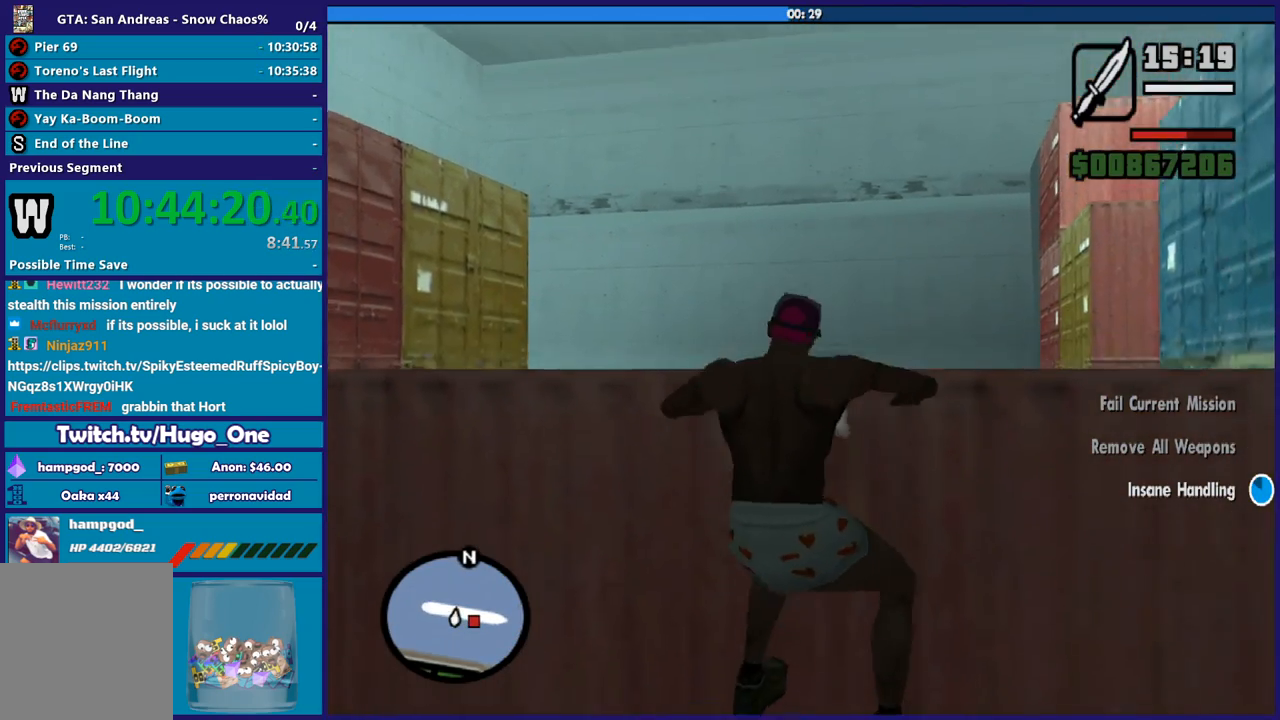
{"buttons": [], "left_stick": "up", "right_stick": "down-right", "button_events": [[100, "X", "up"]]}
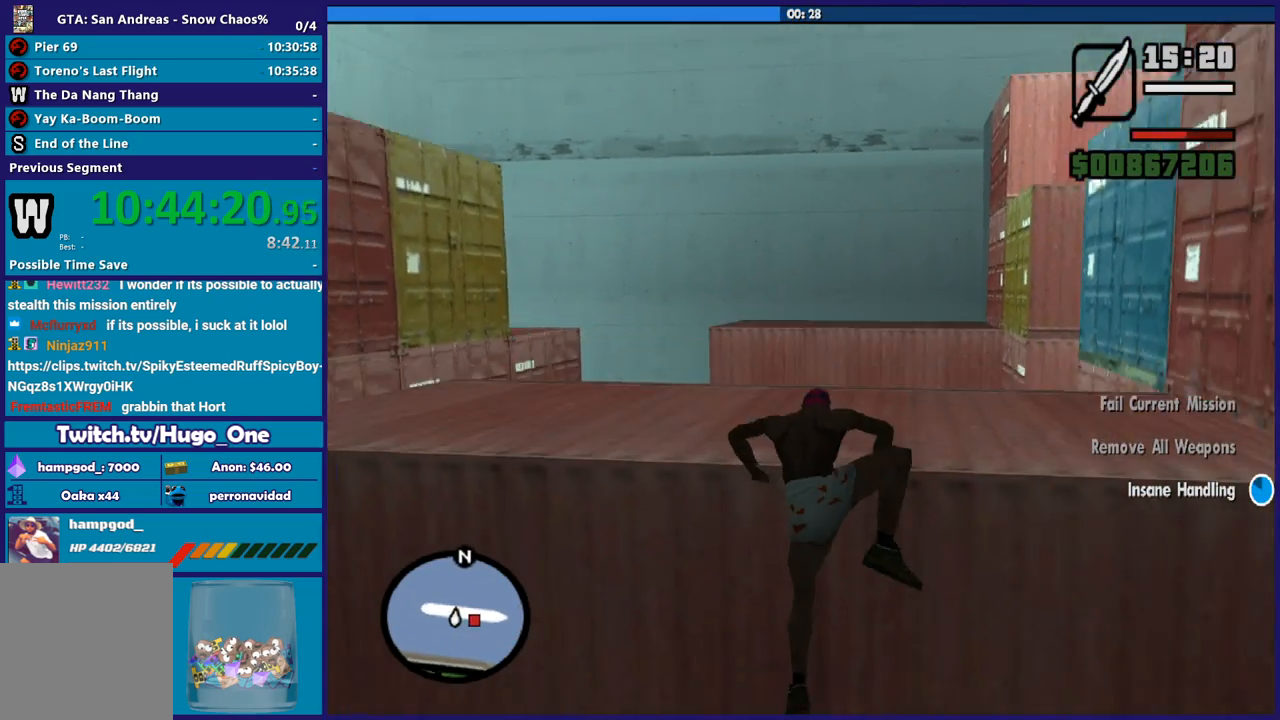
{"buttons": ["A"], "left_stick": "up", "right_stick": "center", "button_events": [[468, "A", "down"]]}
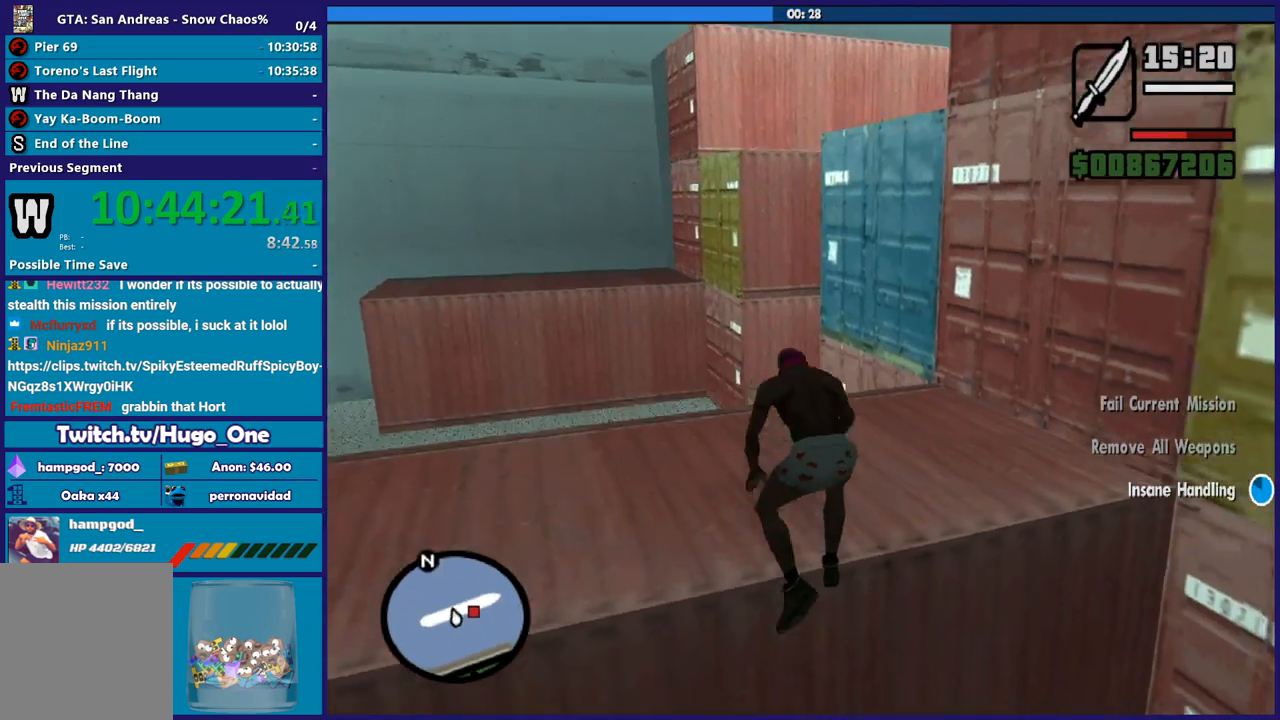
{"buttons": [], "left_stick": "up-left", "right_stick": "down", "button_events": [[100, "A", "up"], [167, "A", "down"], [300, "A", "up"]]}
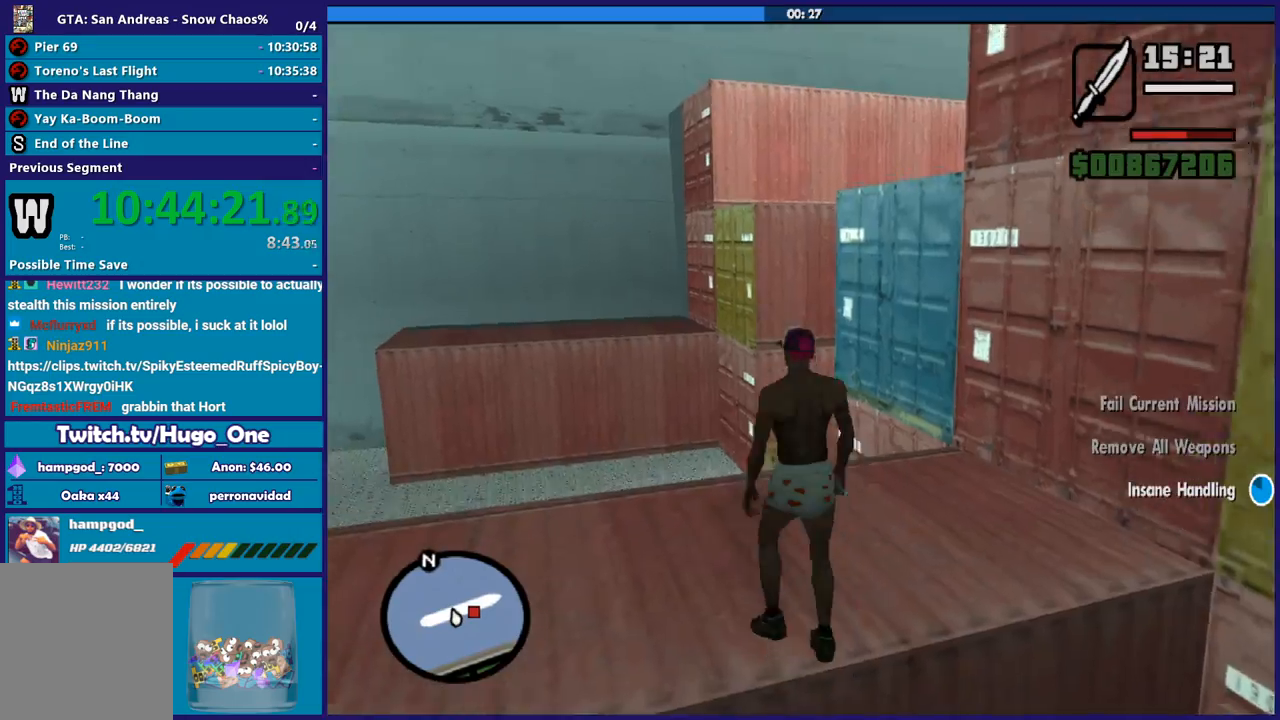
{"buttons": [], "left_stick": "up", "right_stick": "center", "button_events": [[100, "A", "down"], [201, "A", "up"], [301, "A", "down"], [401, "A", "up"]]}
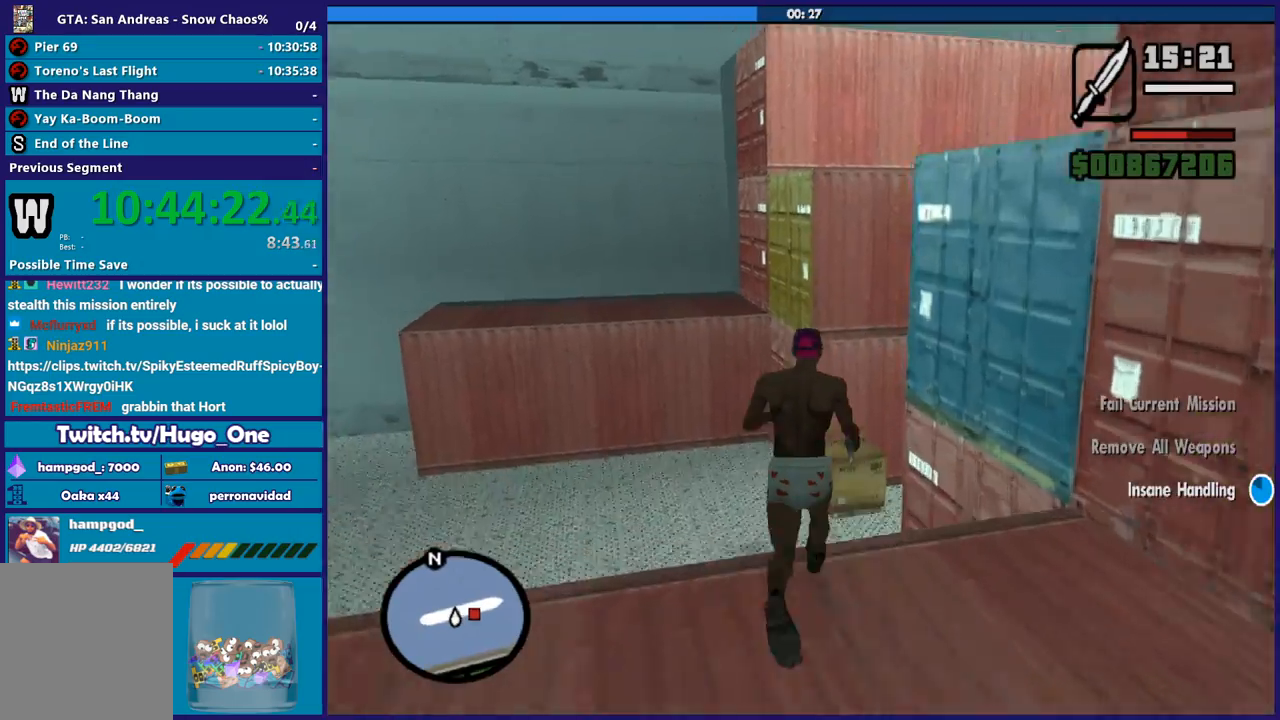
{"buttons": ["A"], "left_stick": "up", "right_stick": "center", "button_events": [[500, "A", "down"]]}
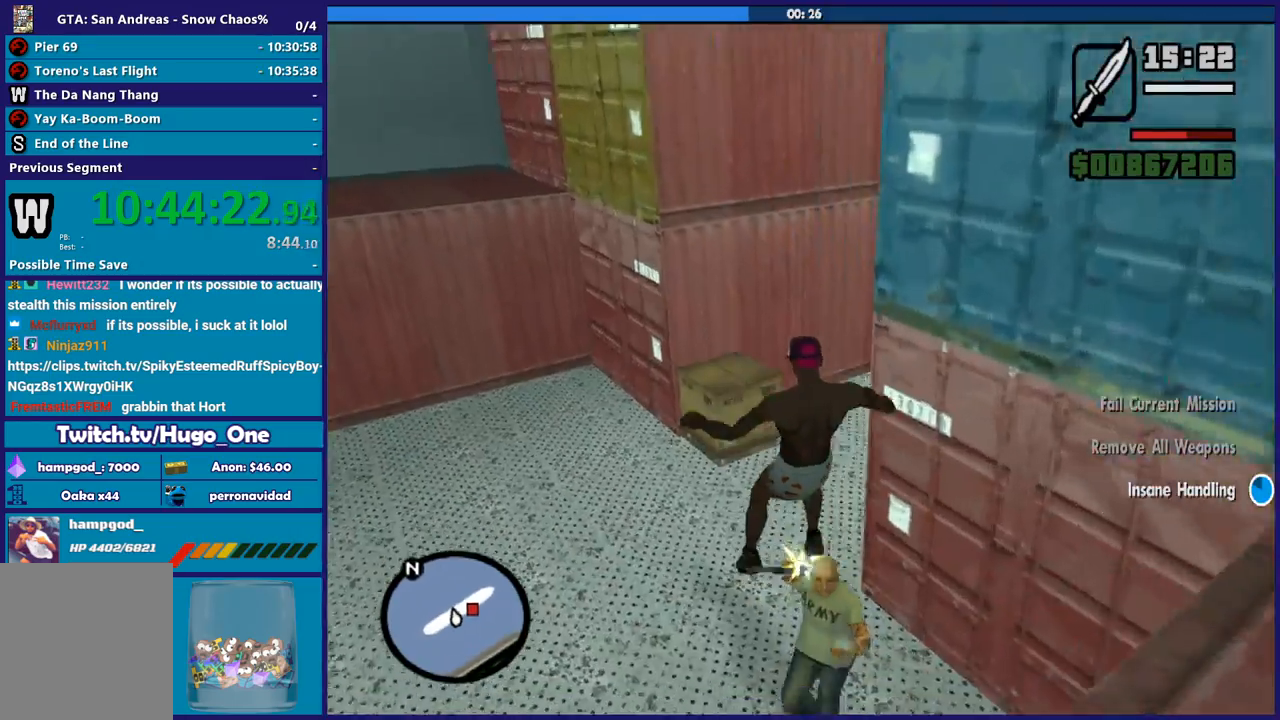
{"buttons": [], "left_stick": "up-right", "right_stick": "center", "button_events": [[101, "A", "up"]]}
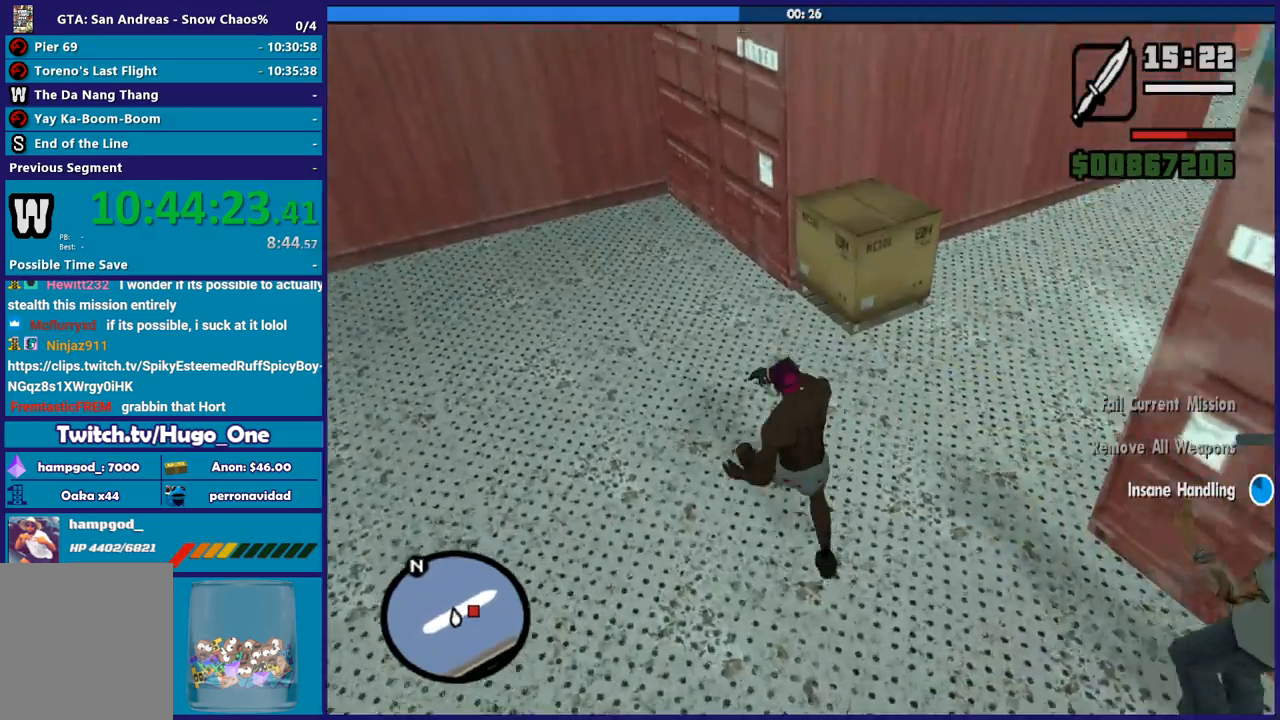
{"buttons": [], "left_stick": "up-right", "right_stick": "center", "button_events": [[33, "A", "down"], [133, "A", "up"], [233, "A", "down"], [300, "A", "up"], [434, "A", "down"], [500, "A", "up"]]}
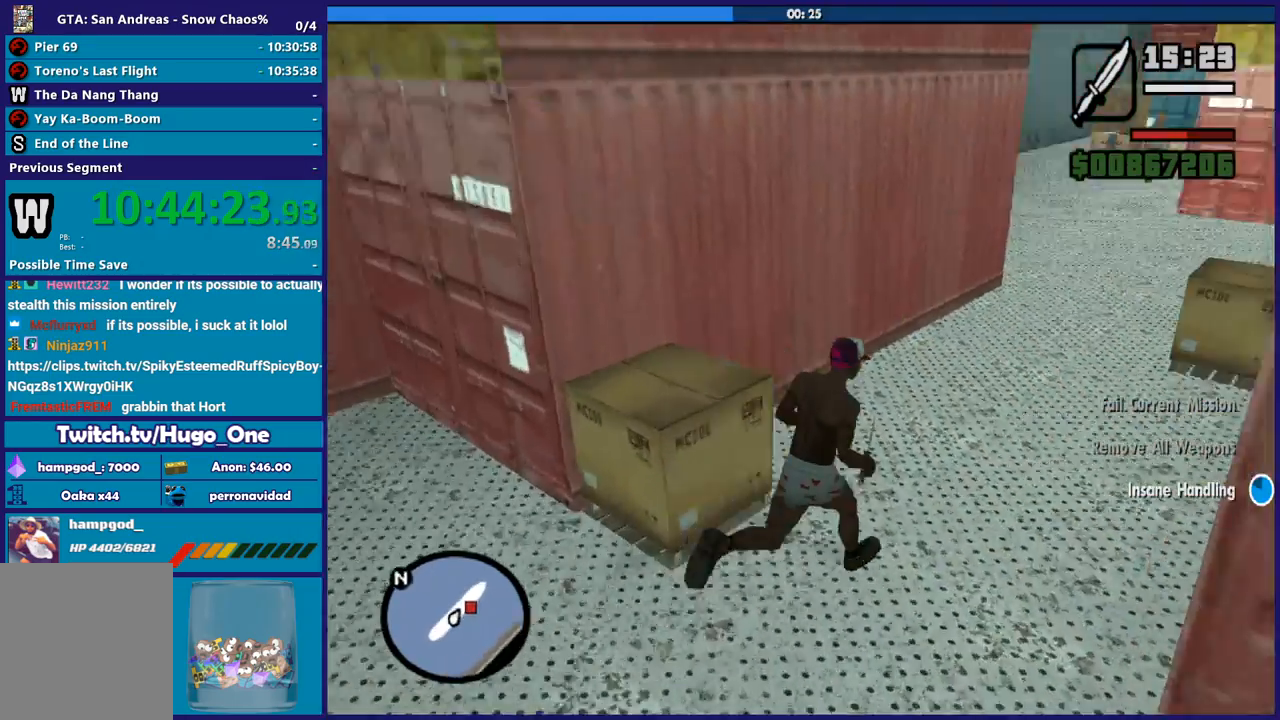
{"buttons": ["A"], "left_stick": "up", "right_stick": "center", "button_events": [[101, "A", "down"], [201, "A", "up"], [301, "A", "down"], [401, "A", "up"], [501, "A", "down"]]}
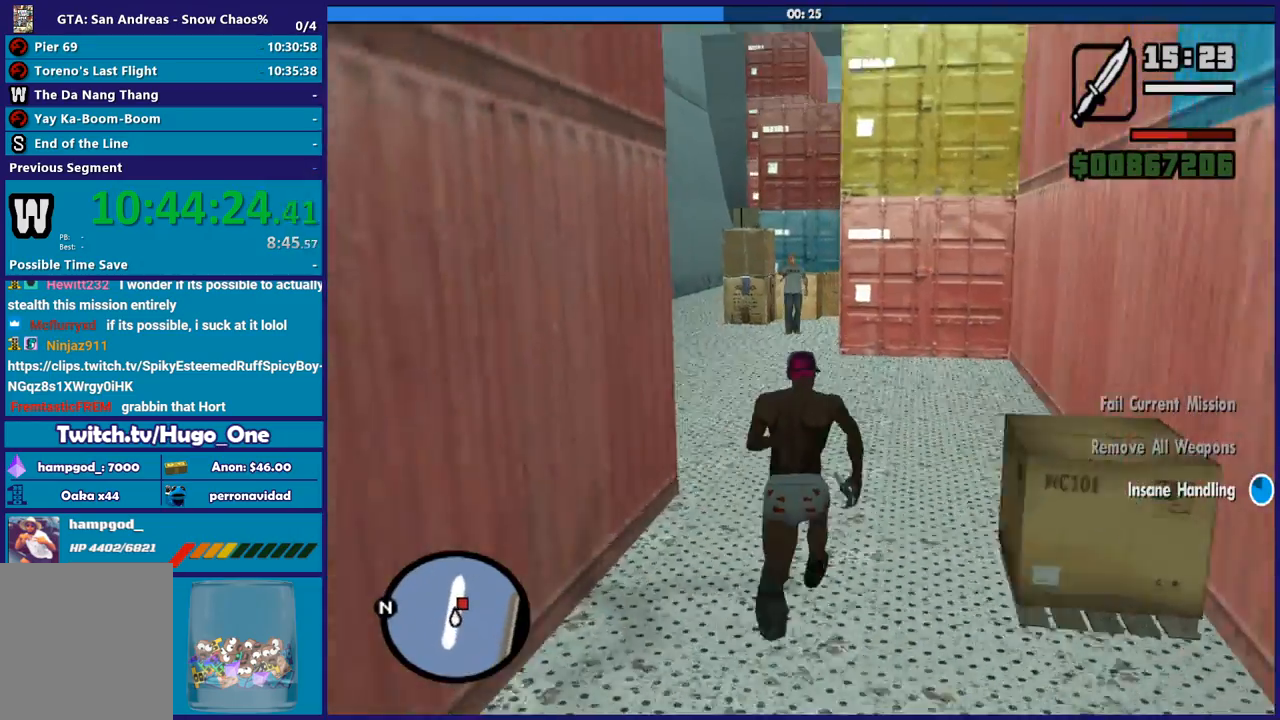
{"buttons": [], "left_stick": "up", "right_stick": "center", "button_events": [[100, "A", "up"], [200, "A", "down"], [267, "A", "up"], [367, "A", "down"], [467, "A", "up"]]}
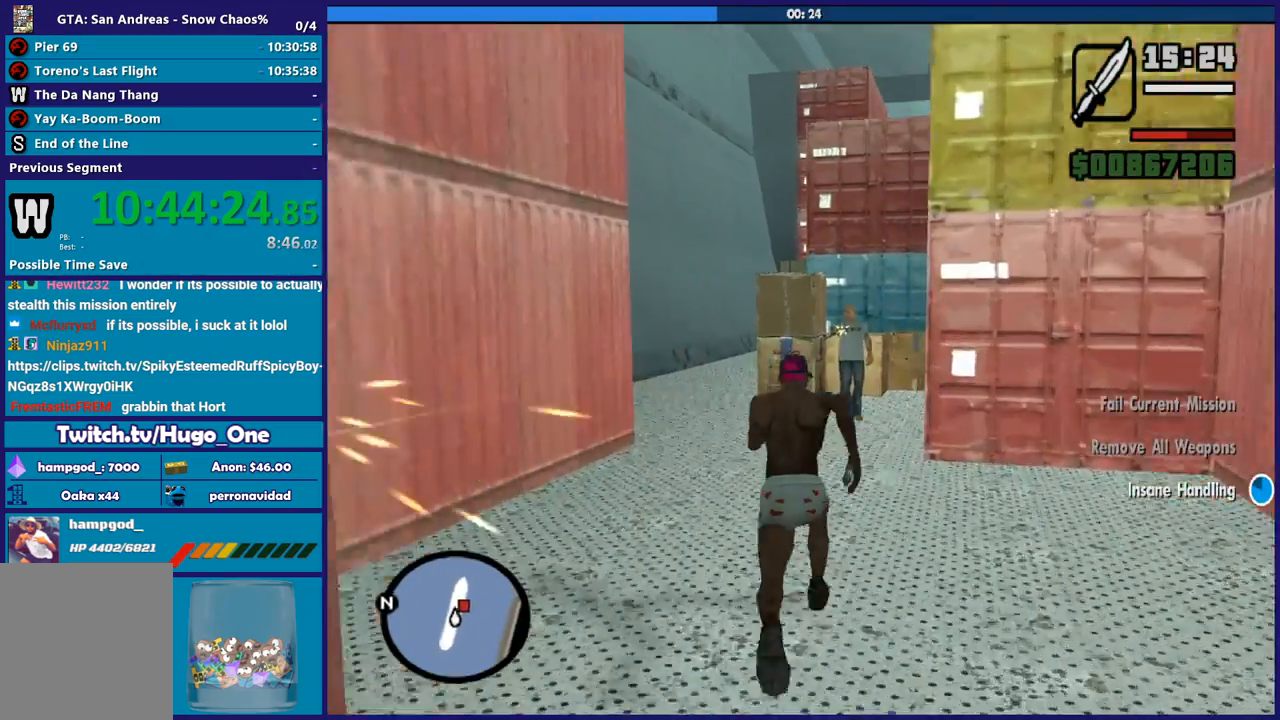
{"buttons": ["A", "R2"], "left_stick": "up", "right_stick": "center", "button_events": [[67, "A", "down"], [200, "A", "up"], [267, "A", "down"], [400, "R2", "down"]]}
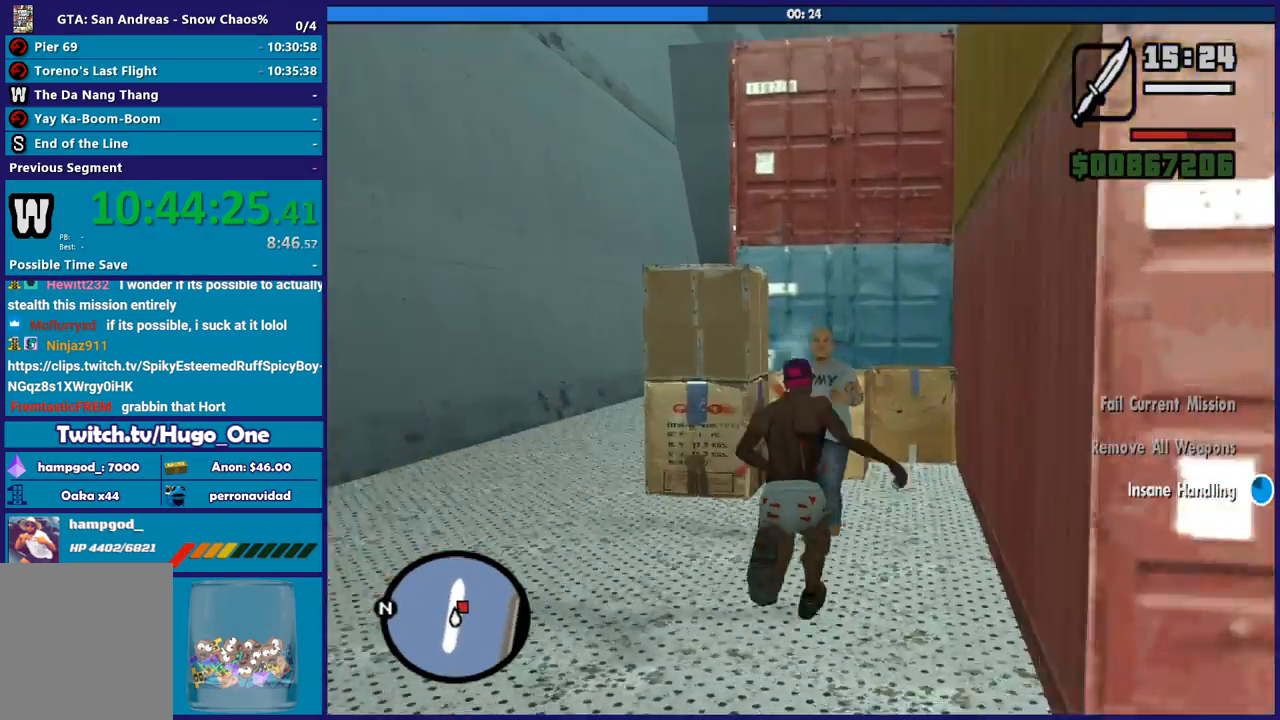
{"buttons": ["A"], "left_stick": "up-right", "right_stick": "center", "button_events": [[33, "A", "up"], [33, "R2", "up"], [100, "A", "down"], [233, "A", "up"], [300, "A", "down"], [400, "A", "up"], [500, "A", "down"]]}
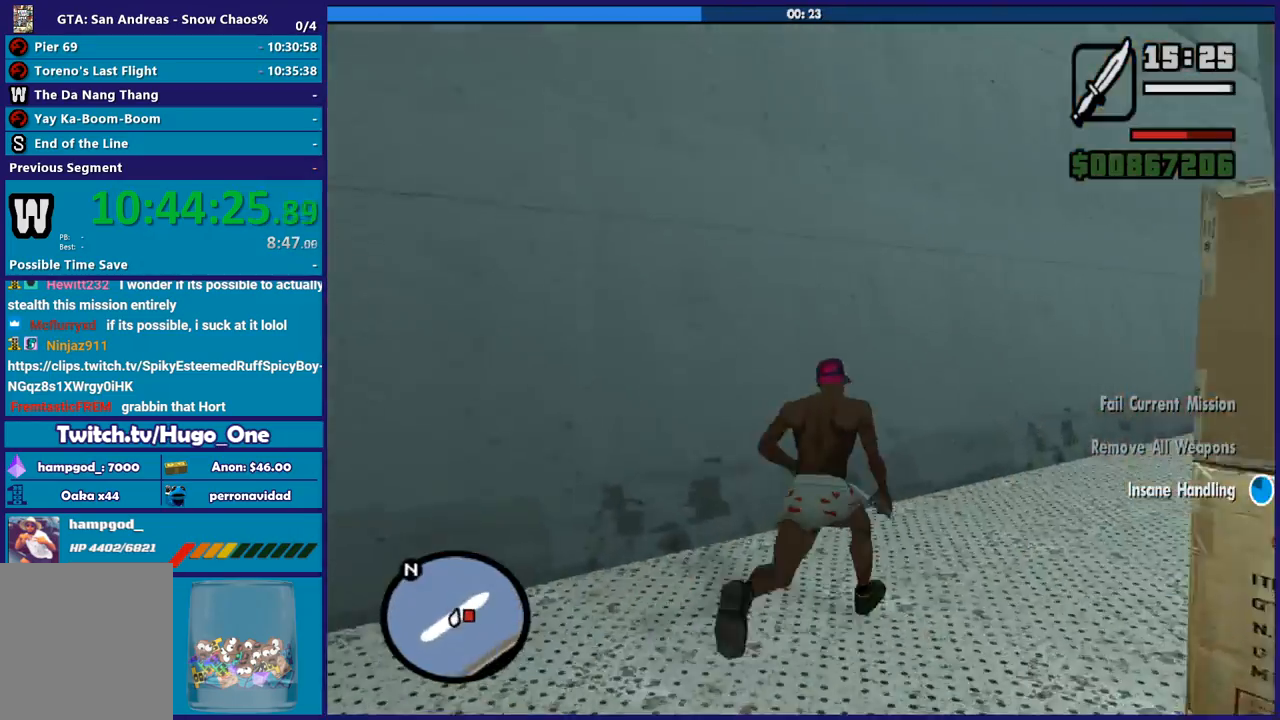
{"buttons": [], "left_stick": "up", "right_stick": "center", "button_events": [[100, "A", "up"], [200, "A", "down"], [300, "A", "up"], [400, "A", "down"], [501, "A", "up"]]}
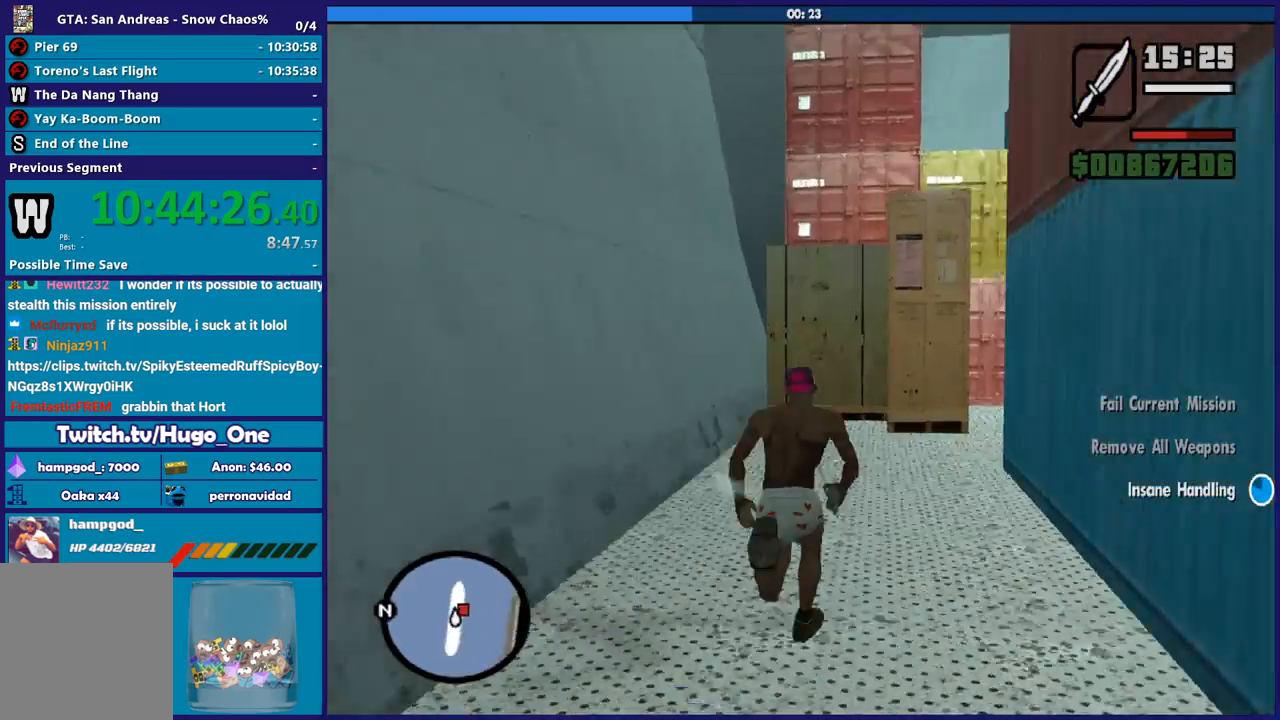
{"buttons": ["A"], "left_stick": "up-right", "right_stick": "center", "button_events": [[100, "A", "down"], [200, "A", "up"], [300, "A", "down"], [400, "A", "up"], [500, "A", "down"]]}
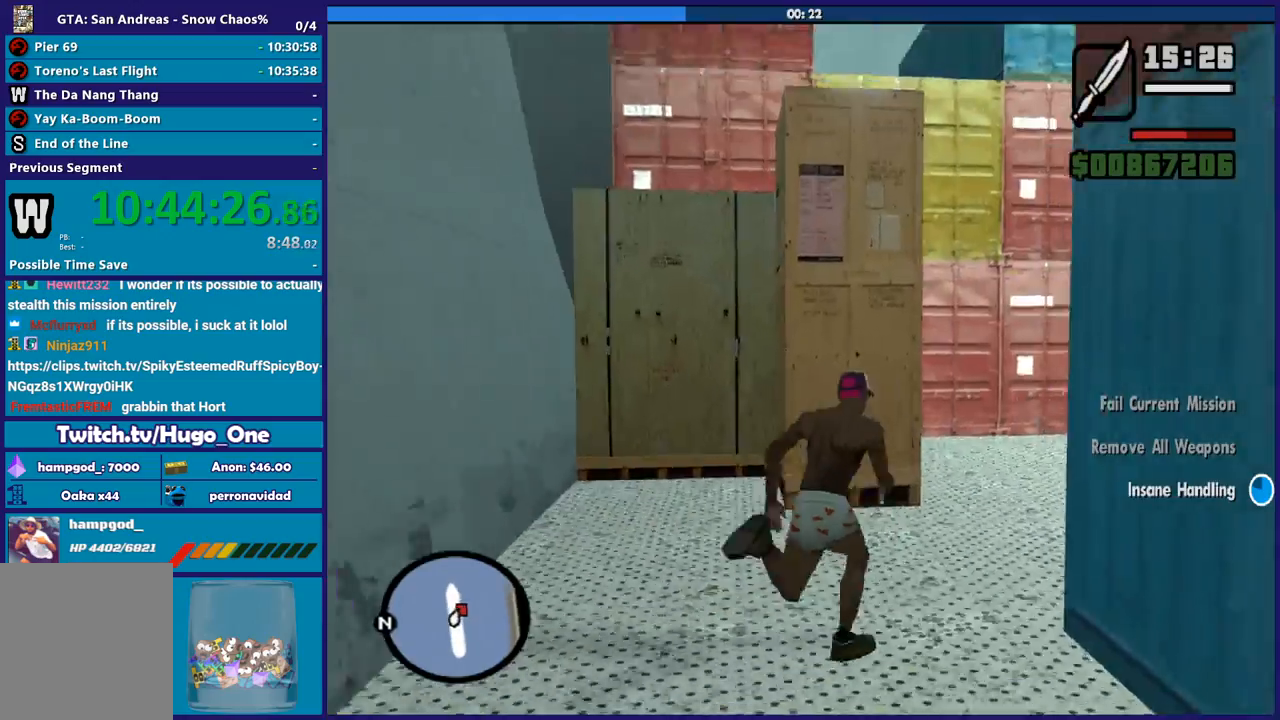
{"buttons": [], "left_stick": "up-right", "right_stick": "center", "button_events": [[100, "A", "up"], [167, "A", "down"], [300, "A", "up"], [400, "A", "down"], [467, "A", "up"]]}
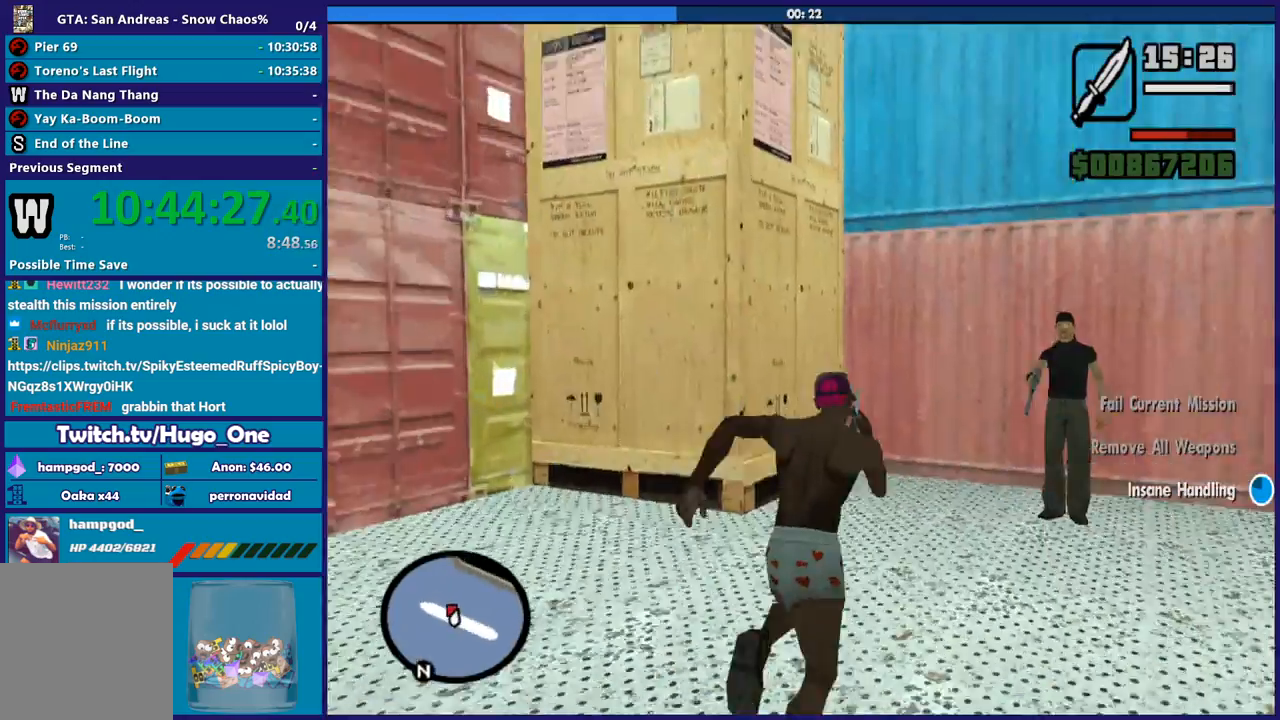
{"buttons": ["A"], "left_stick": "up-right", "right_stick": "center", "button_events": [[66, "A", "down"], [166, "A", "up"], [266, "A", "down"], [400, "A", "up"], [467, "A", "down"]]}
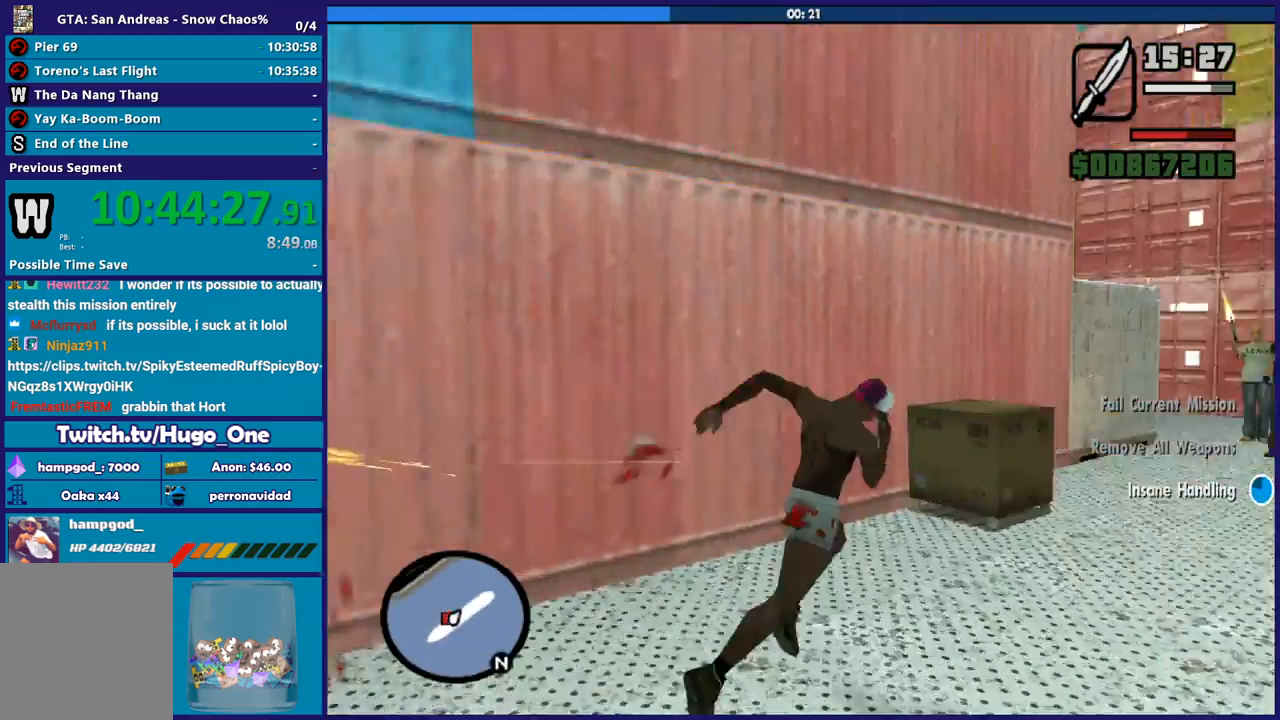
{"buttons": [], "left_stick": "up", "right_stick": "center", "button_events": [[100, "A", "up"], [167, "A", "down"], [300, "A", "up"], [400, "A", "down"], [501, "A", "up"]]}